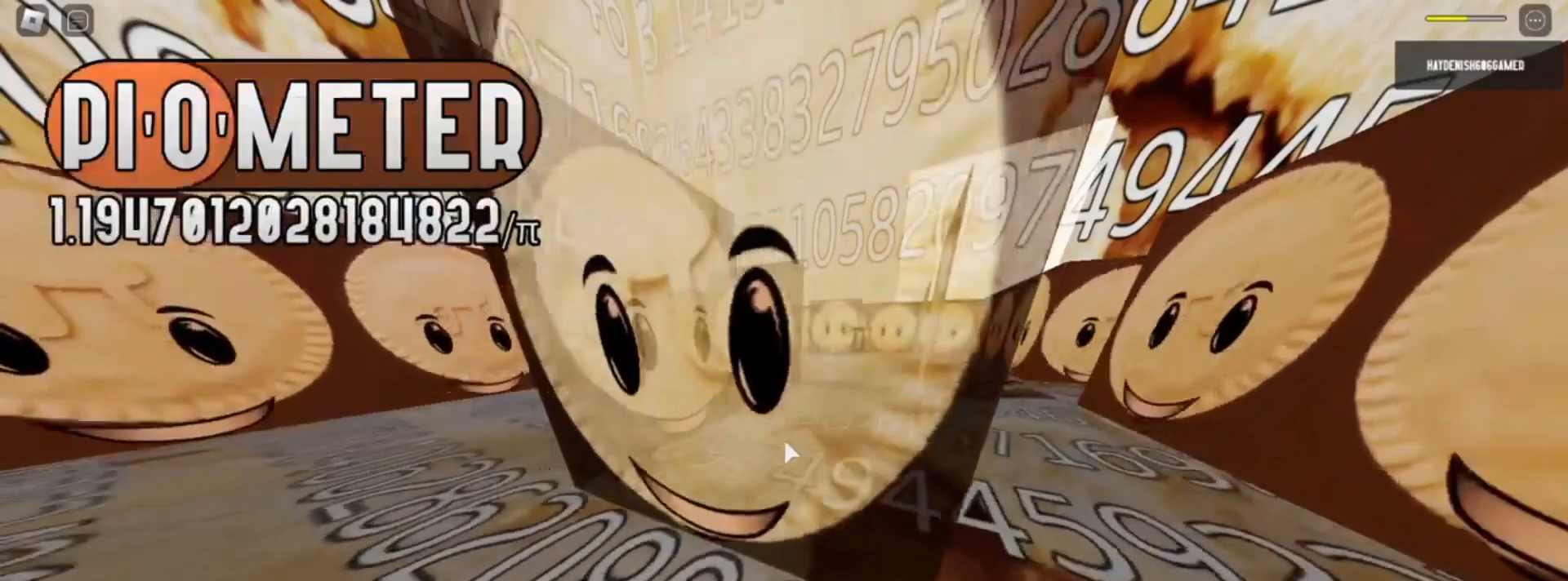
Gameplay with keyboard and mouse; each line is a JSON object with the keys and mouse buttons held at the frame after it. "events" lists presses ("down") and releases ("up") of "1", "2", "3", "4", "5", "a", "alt", "c", "ctrl", "d", "e", "f", "q", "r", "s", "shift", "space", "tab", "v", "w", "x", "z", "mouse_left" and "mouse_right" between this image and that frame as [ms after this image, input, new state], when the widget could be followed in between. "mouse_left", "mouse_right" = the "left", "right" buttons of the "mouse" list. No other keys are recorded. Mouse movement is not recorded.
{"keys": ["d", "w"], "mouse": [], "events": [[83, "d", "down"], [267, "d", "up"], [317, "d", "down"], [400, "w", "down"]]}
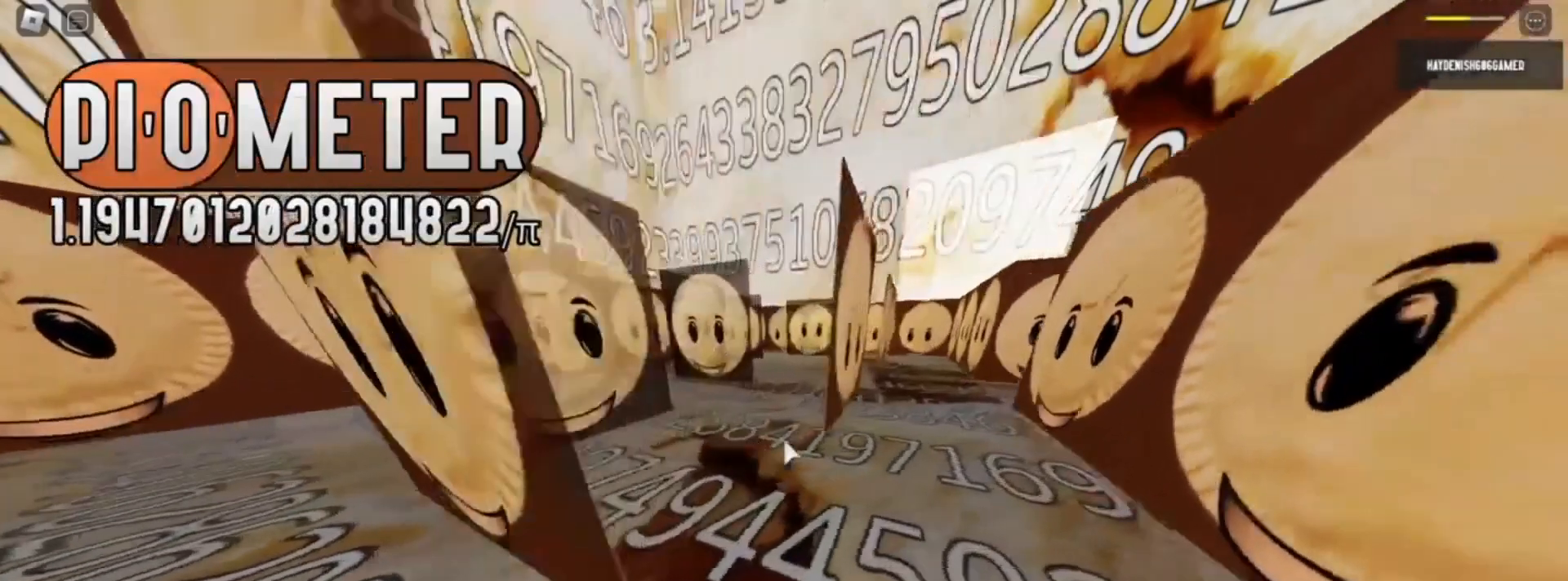
{"keys": ["d", "w"], "mouse": [], "events": [[167, "d", "up"], [333, "d", "down"]]}
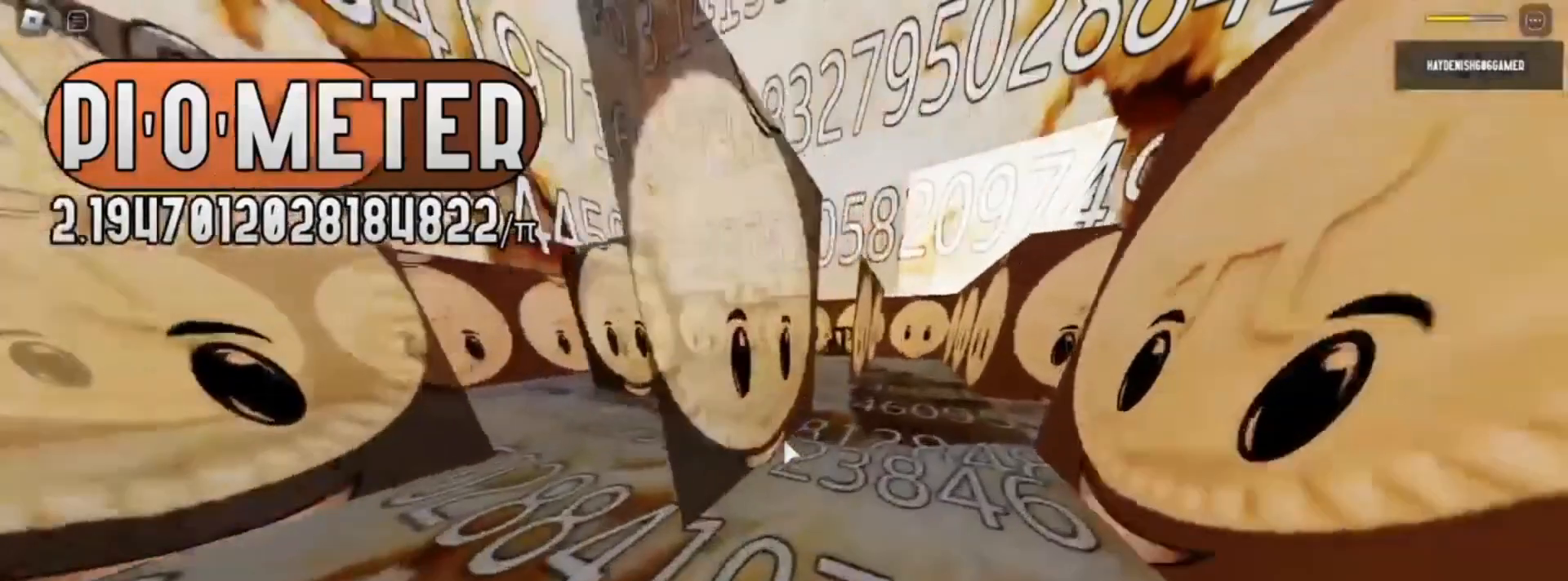
{"keys": ["a"], "mouse": [], "events": [[17, "d", "up"], [200, "w", "up"], [317, "a", "down"]]}
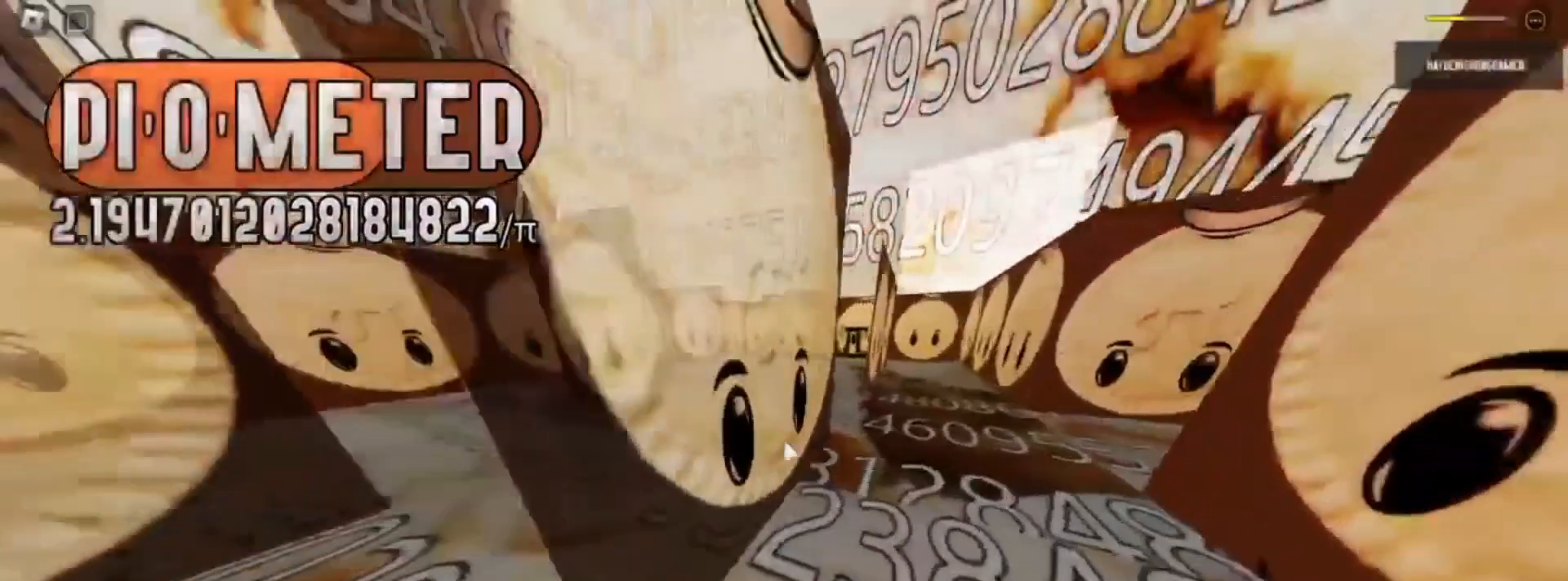
{"keys": ["w"], "mouse": [], "events": [[33, "a", "up"], [67, "a", "down"], [150, "w", "down"], [283, "a", "up"]]}
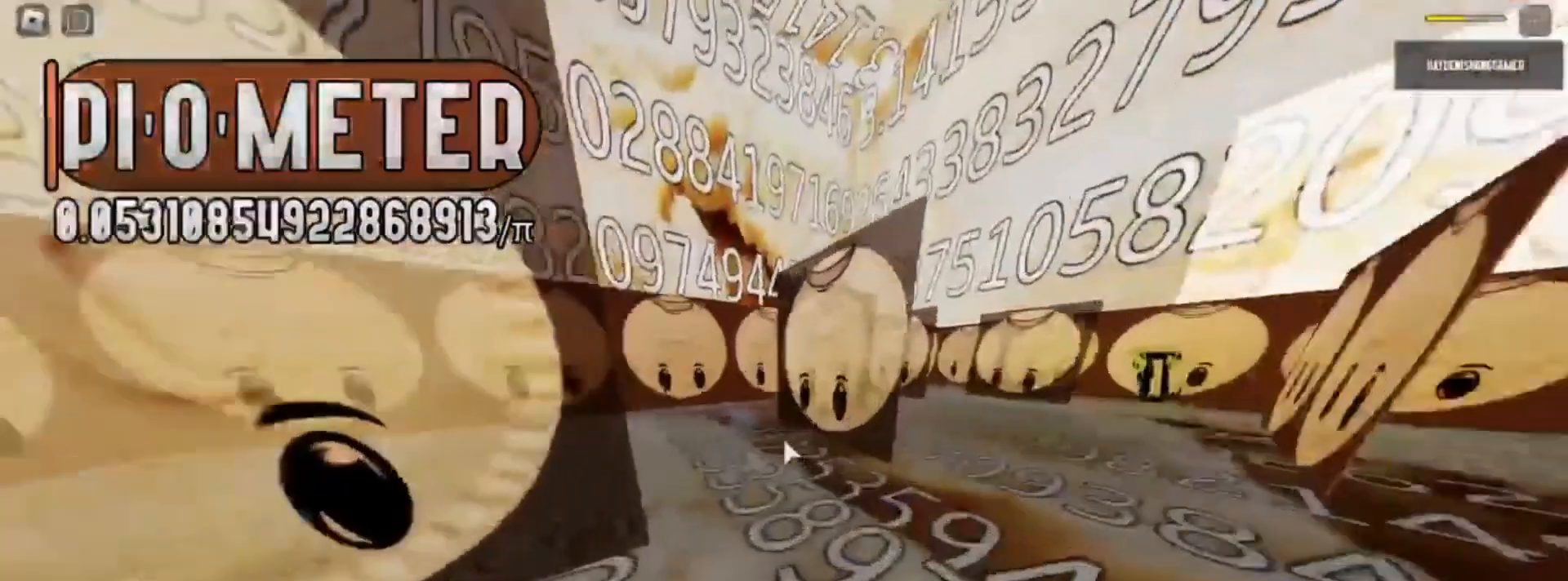
{"keys": ["a", "w"], "mouse": [], "events": [[67, "a", "down"]]}
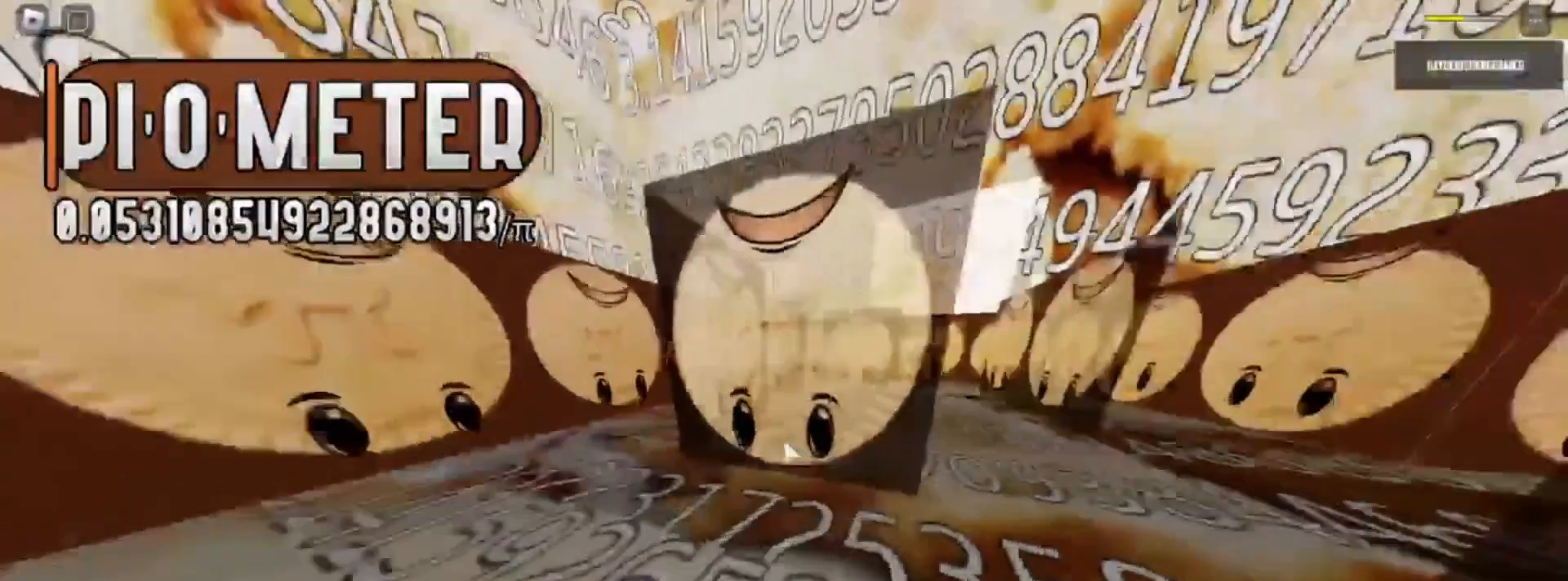
{"keys": ["w"], "mouse": [], "events": [[450, "a", "up"]]}
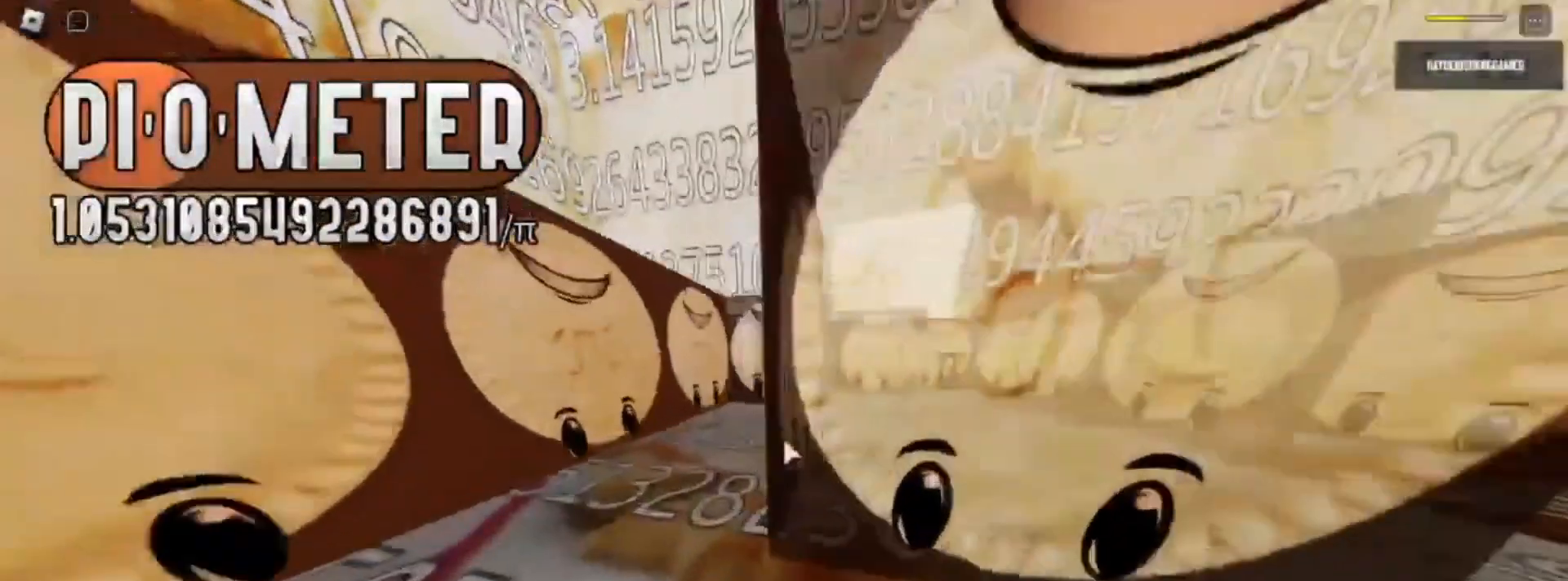
{"keys": ["w"], "mouse": [], "events": [[167, "a", "down"], [350, "a", "up"]]}
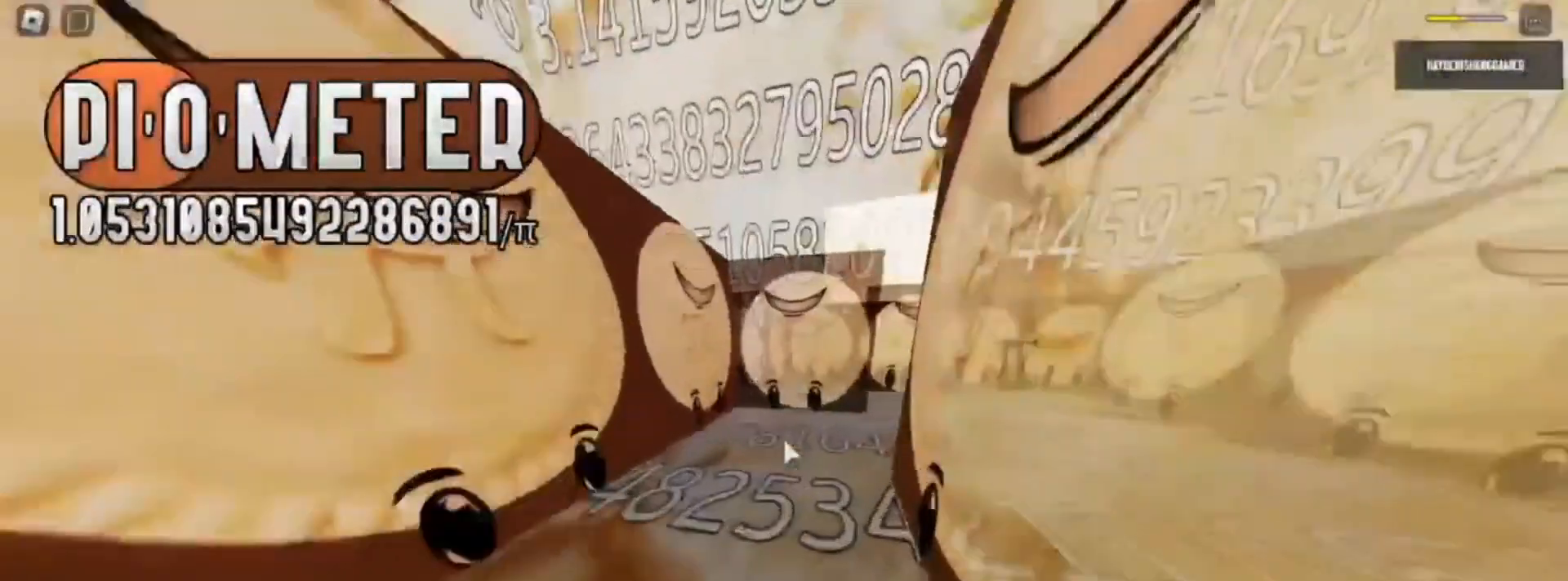
{"keys": ["w"], "mouse": [], "events": []}
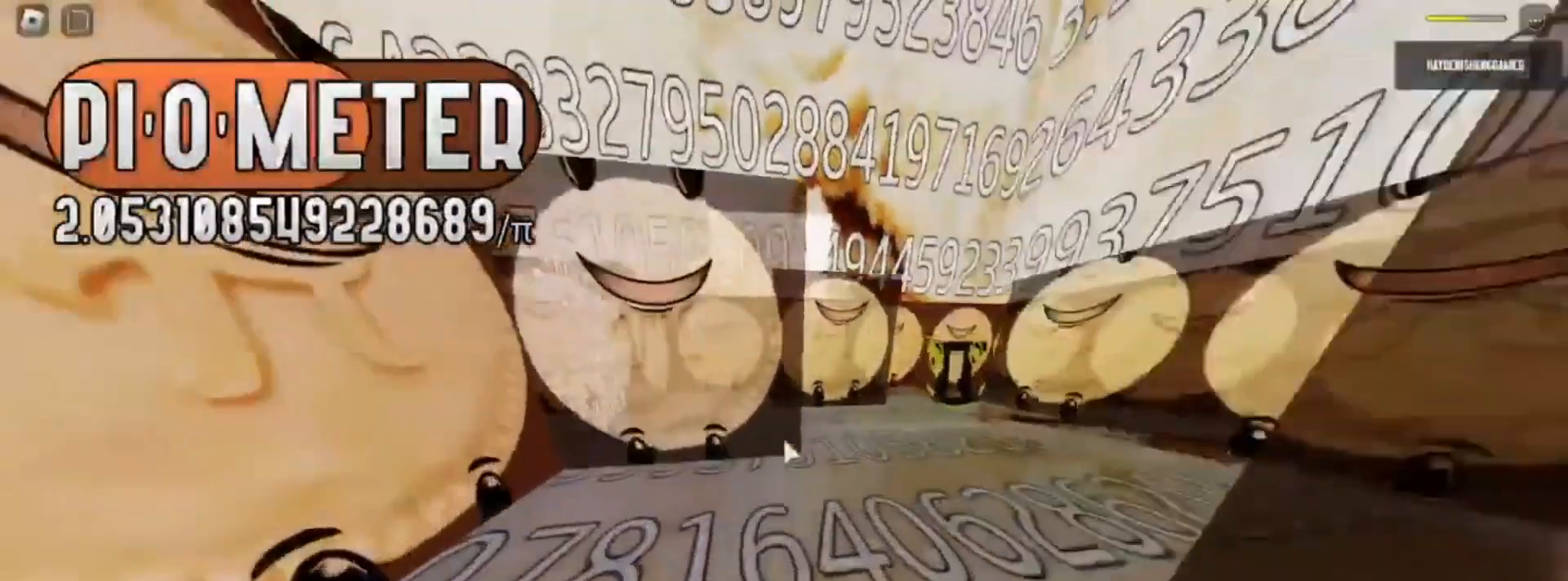
{"keys": ["d", "w"], "mouse": [], "events": [[200, "d", "down"]]}
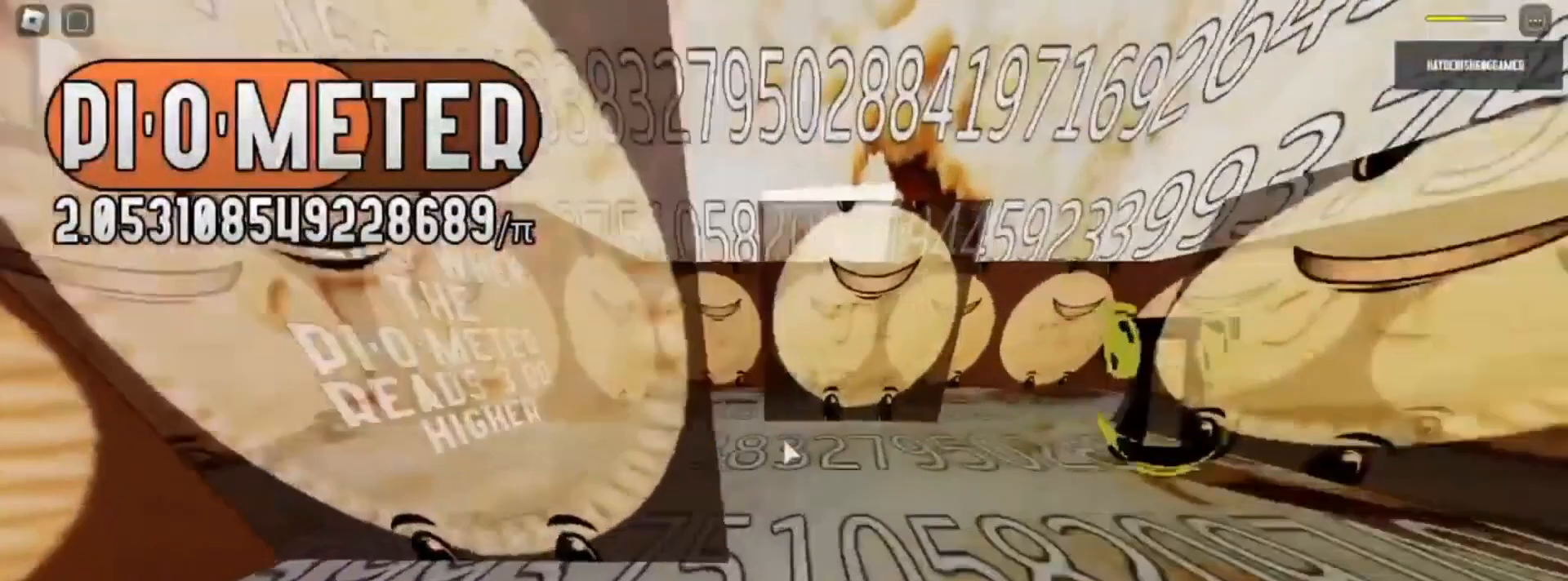
{"keys": ["a", "w"], "mouse": [], "events": [[33, "d", "up"], [433, "a", "down"]]}
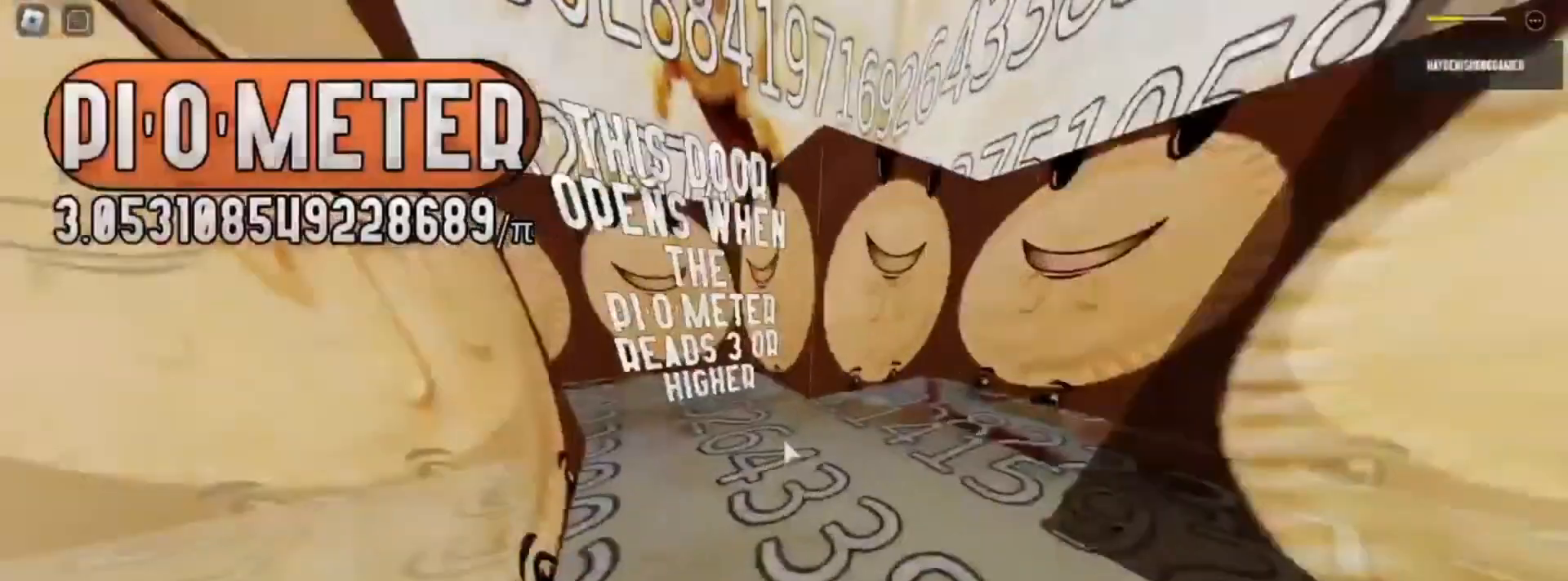
{"keys": ["a", "w"], "mouse": [], "events": []}
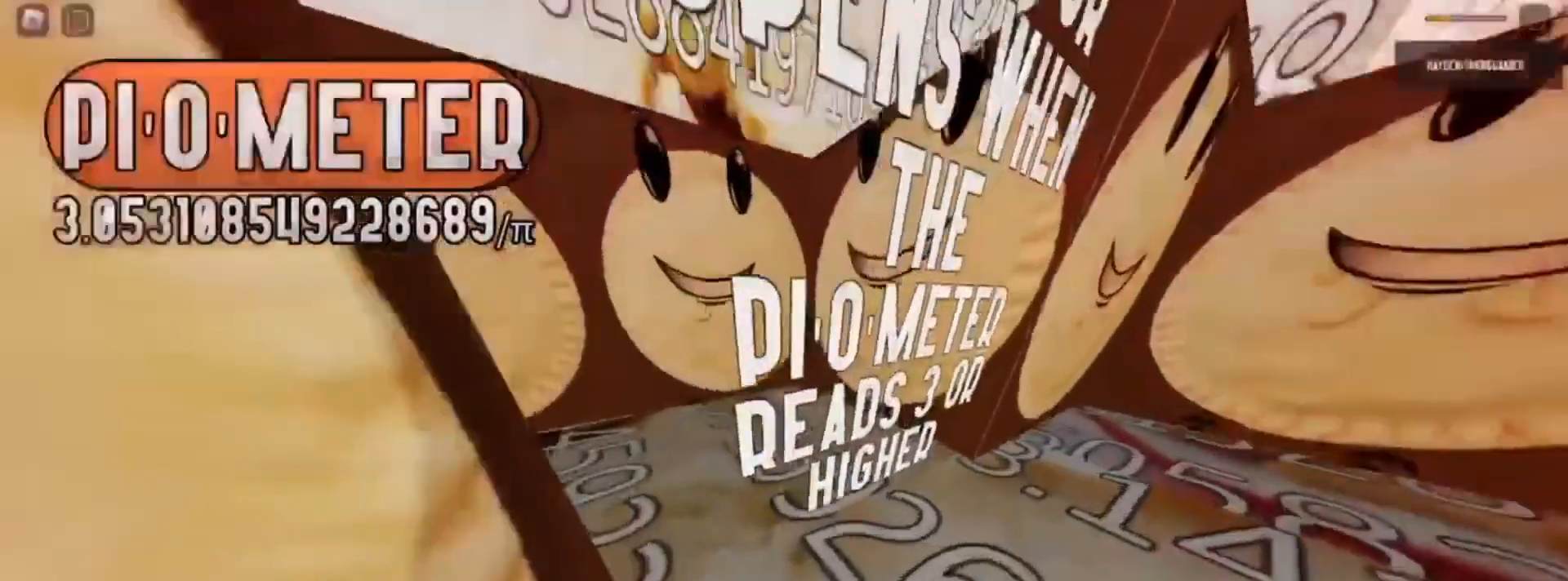
{"keys": ["a", "w"], "mouse": [], "events": []}
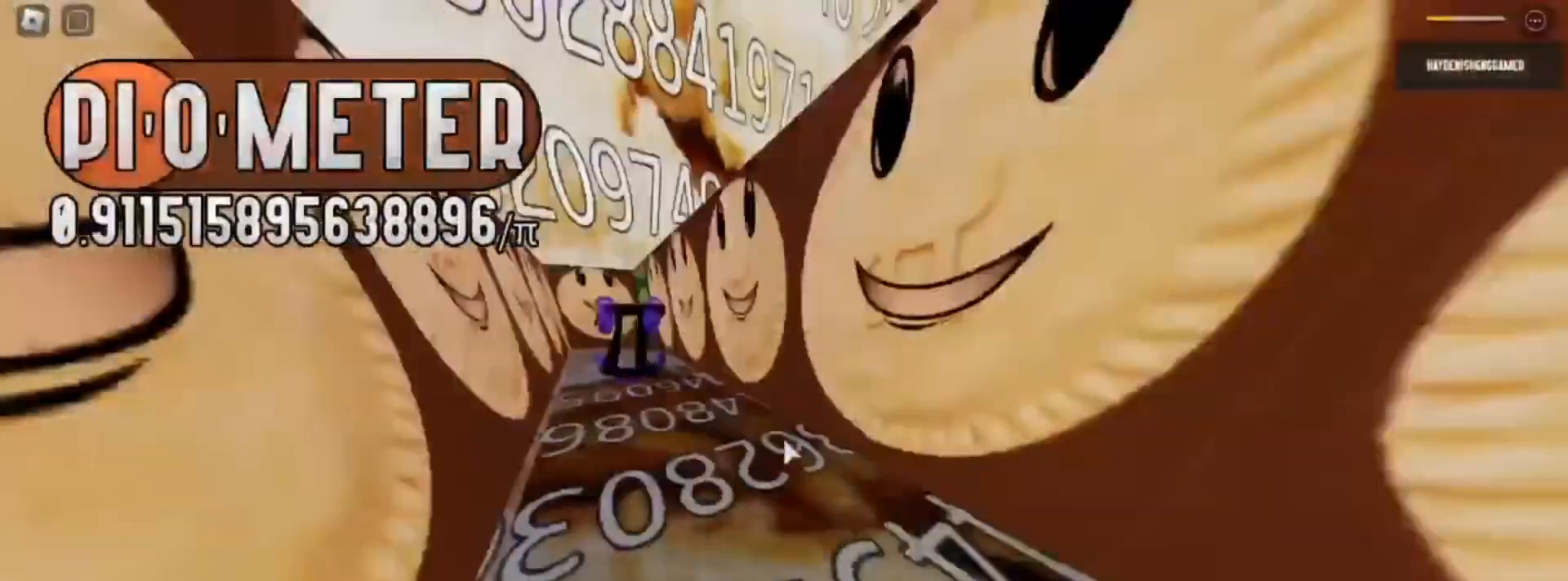
{"keys": ["a", "w"], "mouse": [], "events": []}
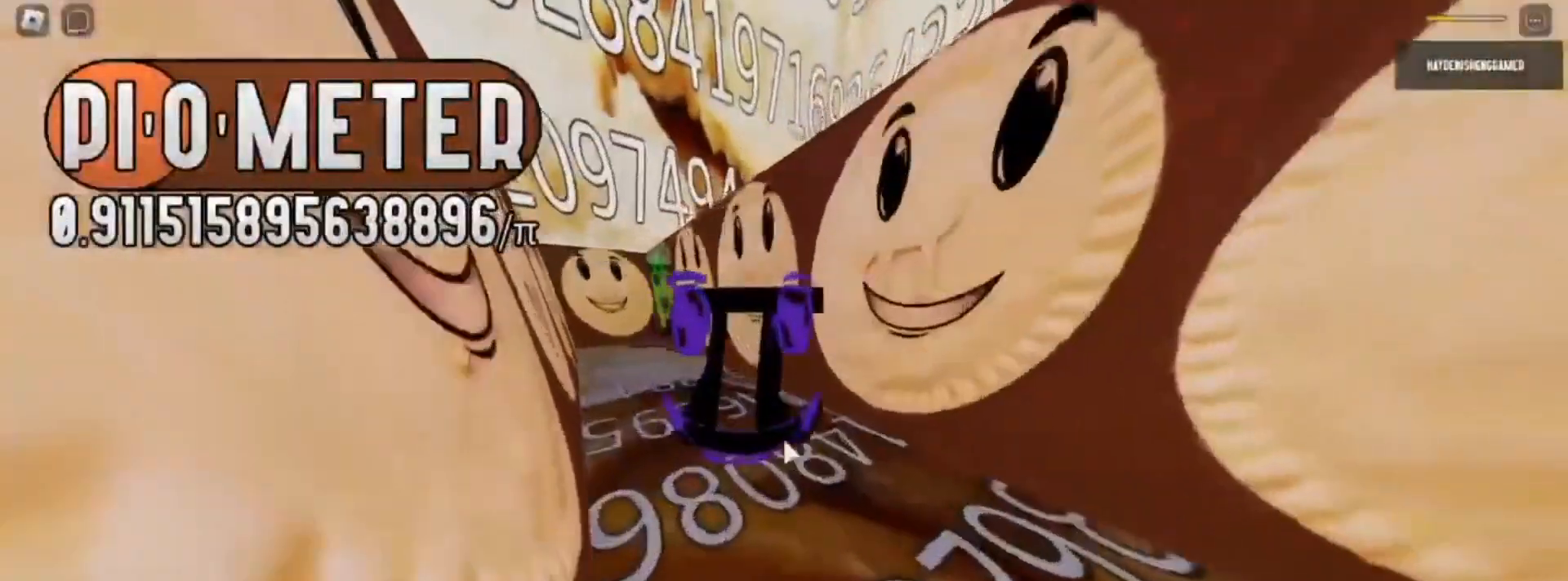
{"keys": ["space", "w"], "mouse": [], "events": [[100, "space", "down"], [333, "a", "up"]]}
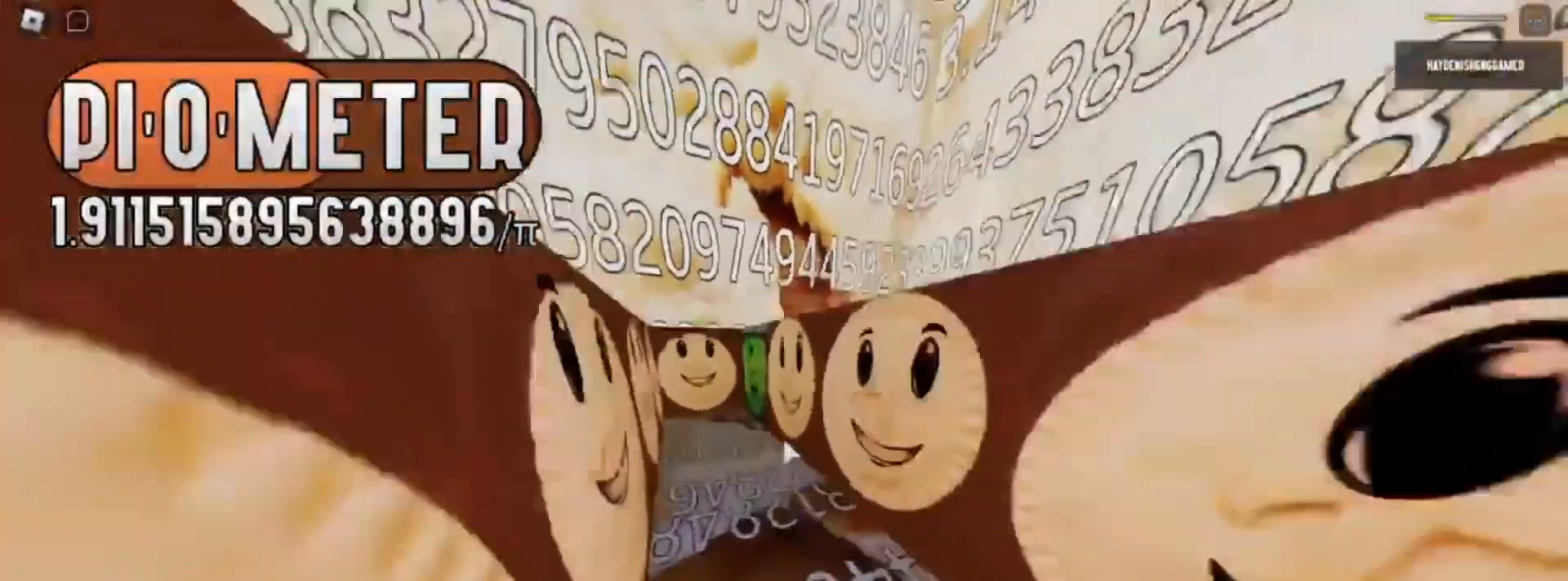
{"keys": ["w"], "mouse": [], "events": [[183, "space", "up"]]}
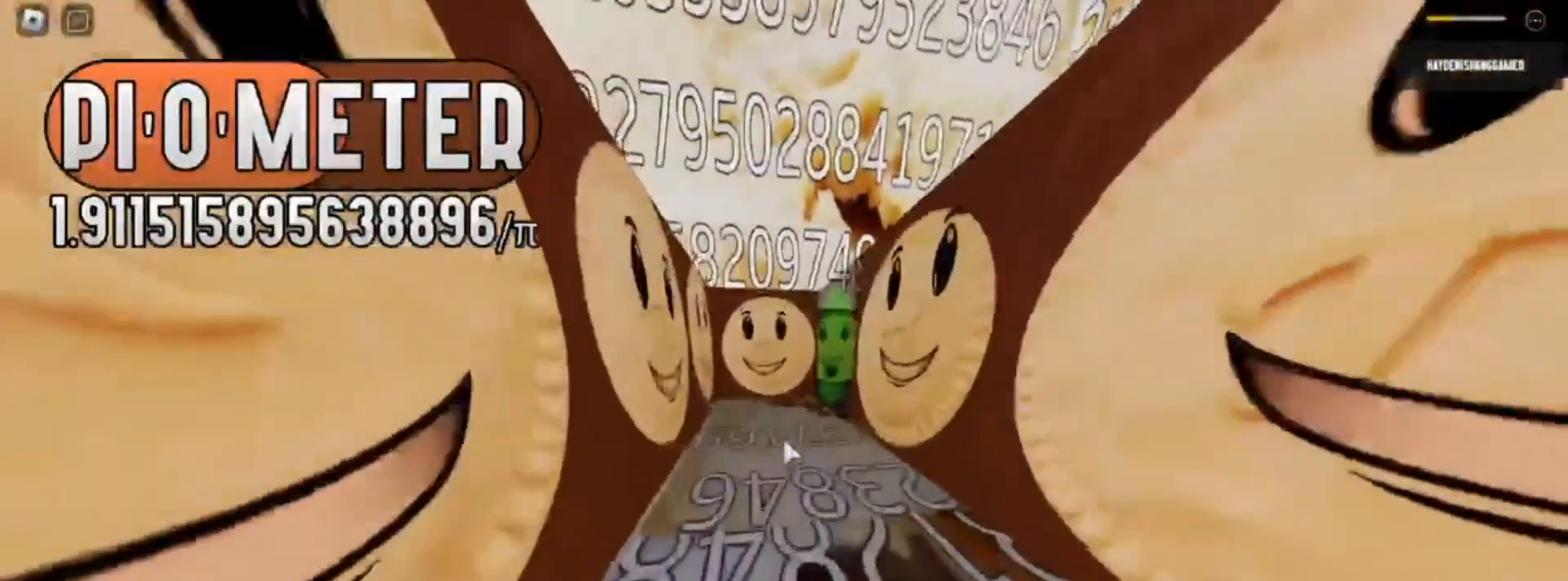
{"keys": ["w"], "mouse": [], "events": [[83, "space", "down"], [217, "space", "up"]]}
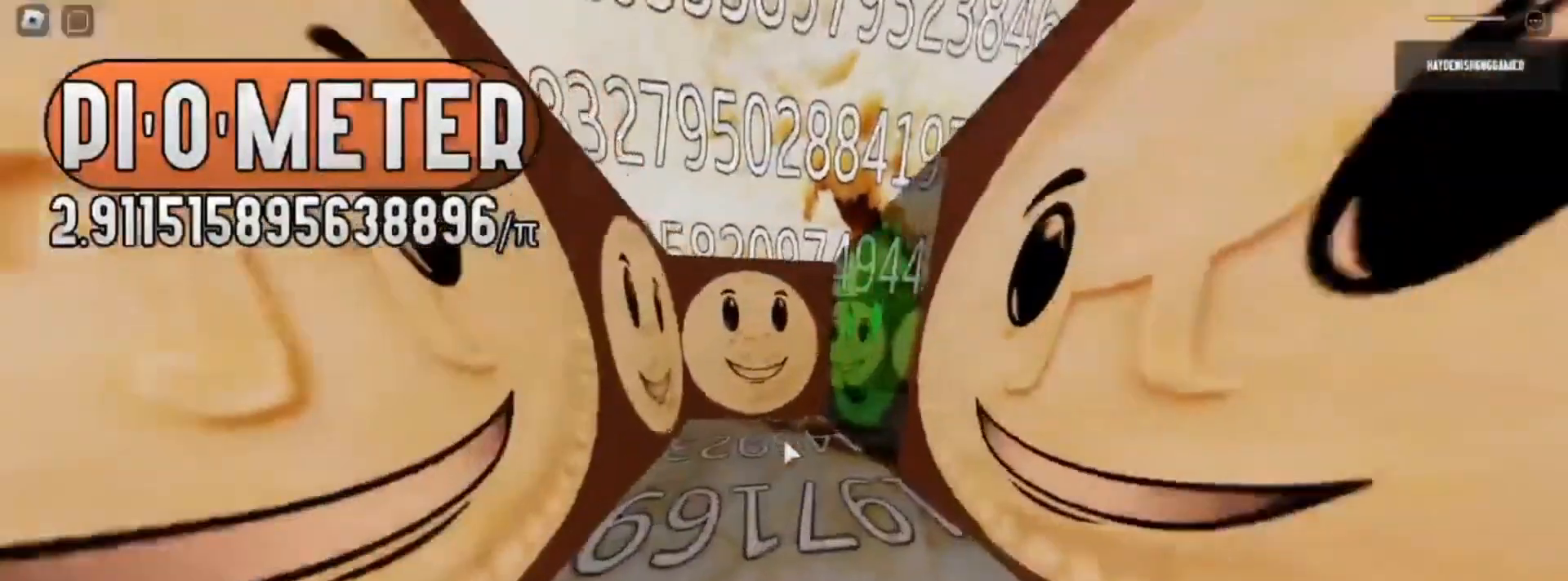
{"keys": ["space", "w"], "mouse": [], "events": [[500, "space", "down"]]}
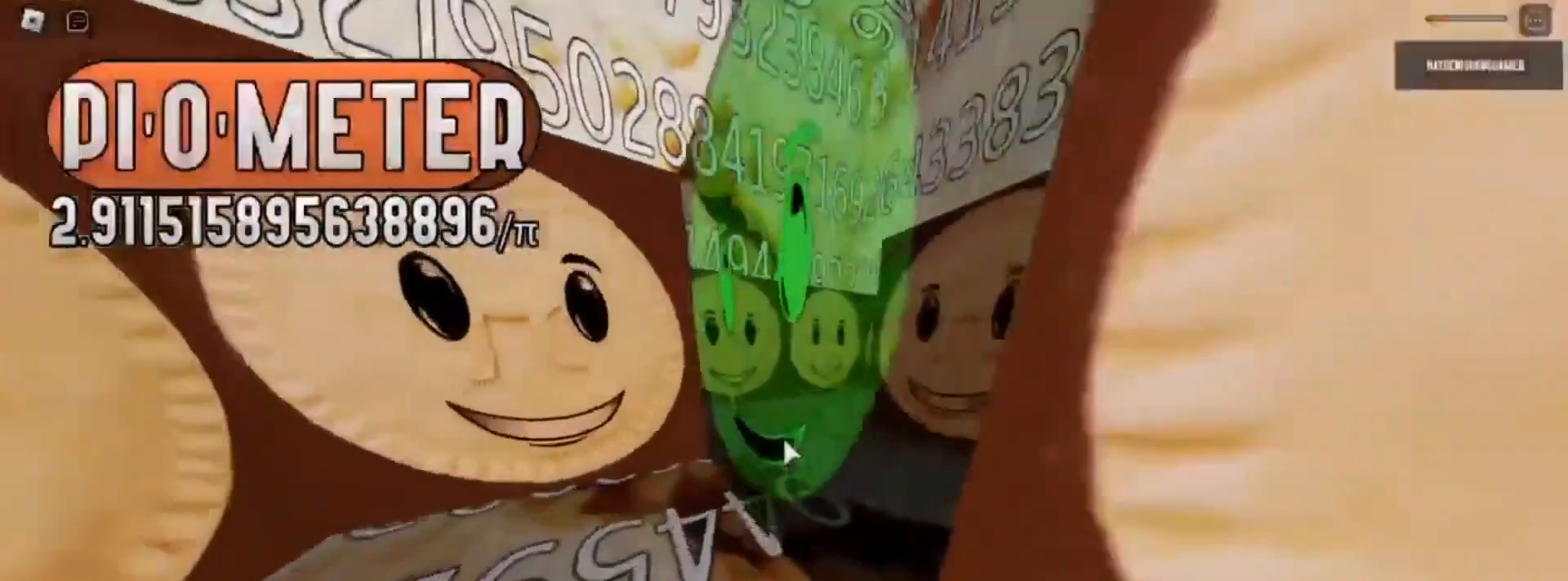
{"keys": ["w"], "mouse": [], "events": [[167, "space", "up"]]}
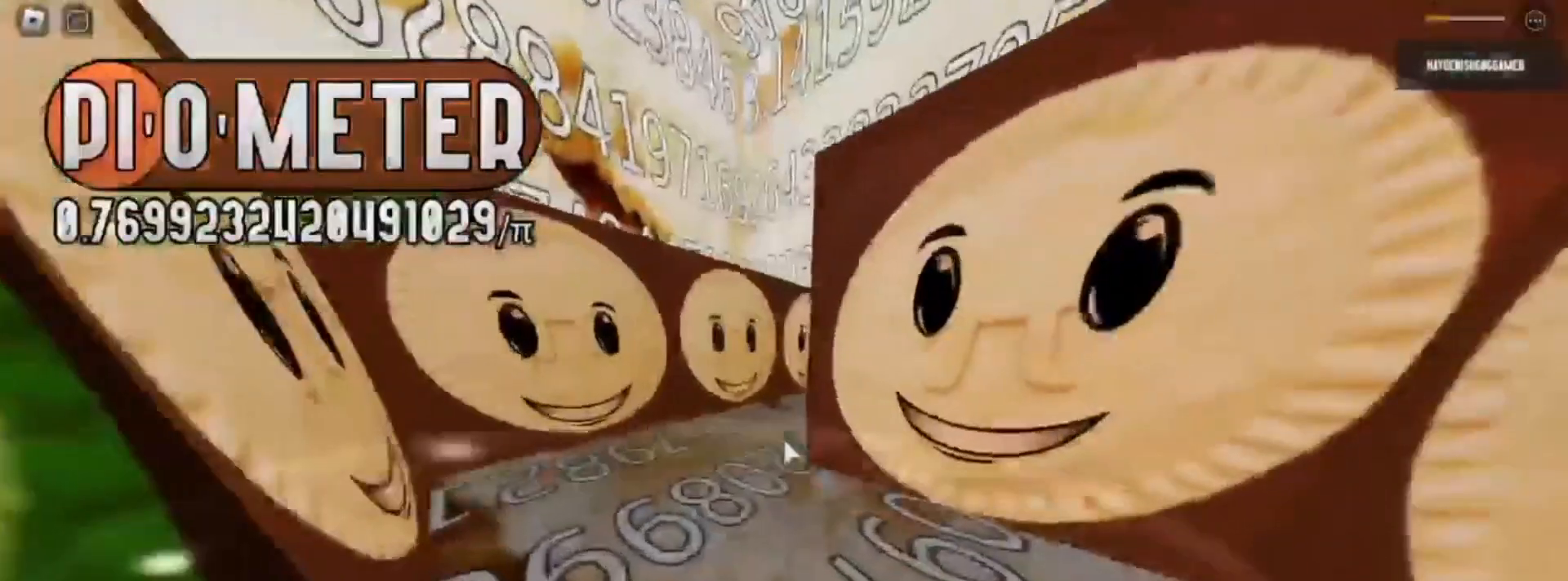
{"keys": ["a", "w"], "mouse": [], "events": [[100, "a", "down"]]}
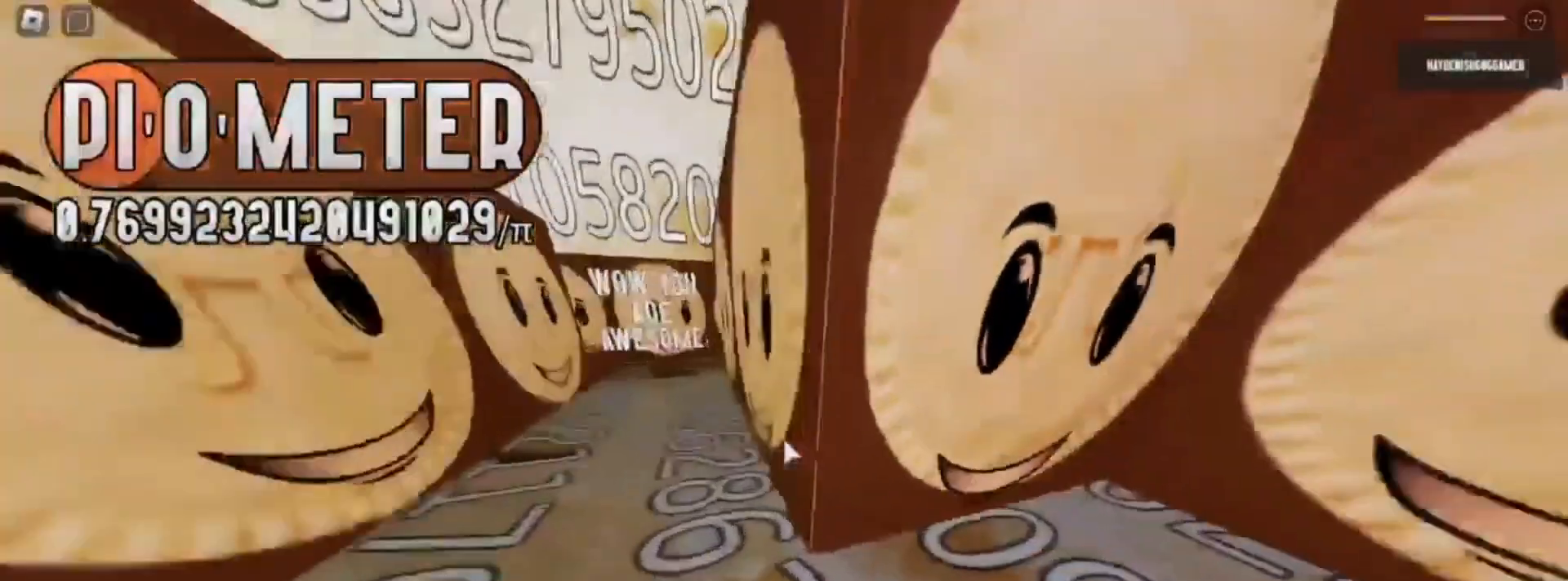
{"keys": ["w"], "mouse": [], "events": [[450, "a", "up"]]}
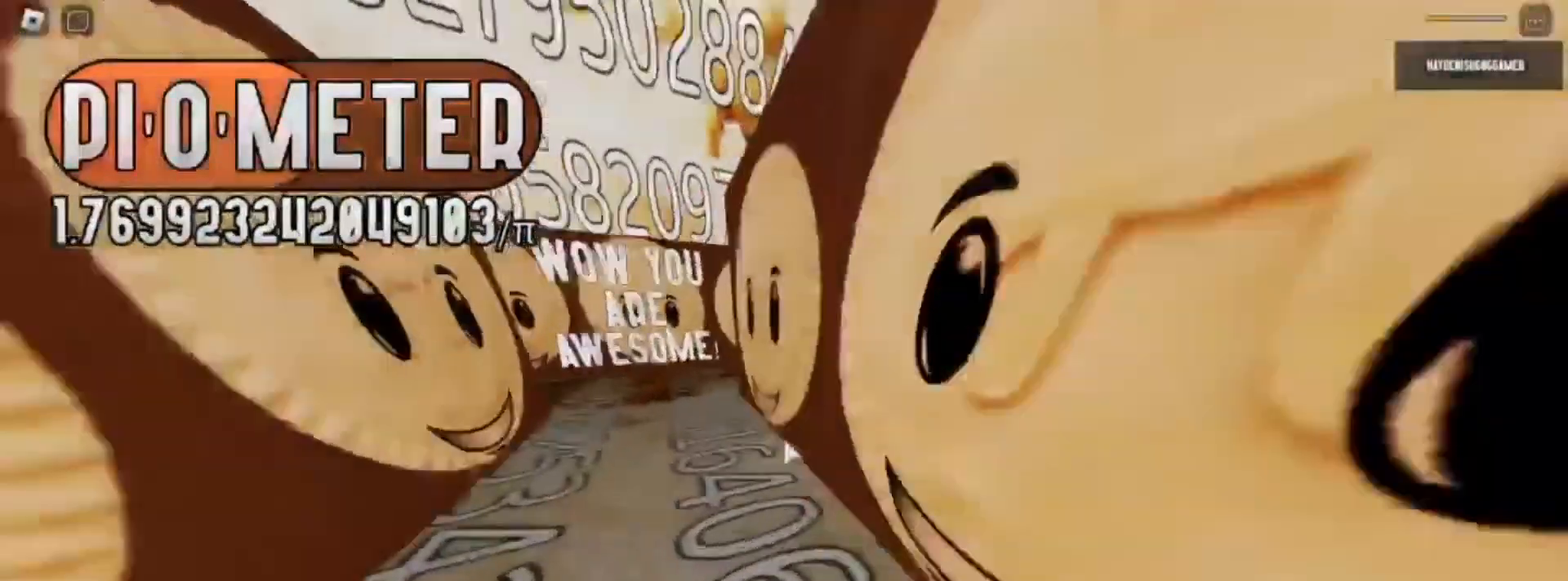
{"keys": ["w"], "mouse": [], "events": [[283, "a", "down"], [417, "a", "up"]]}
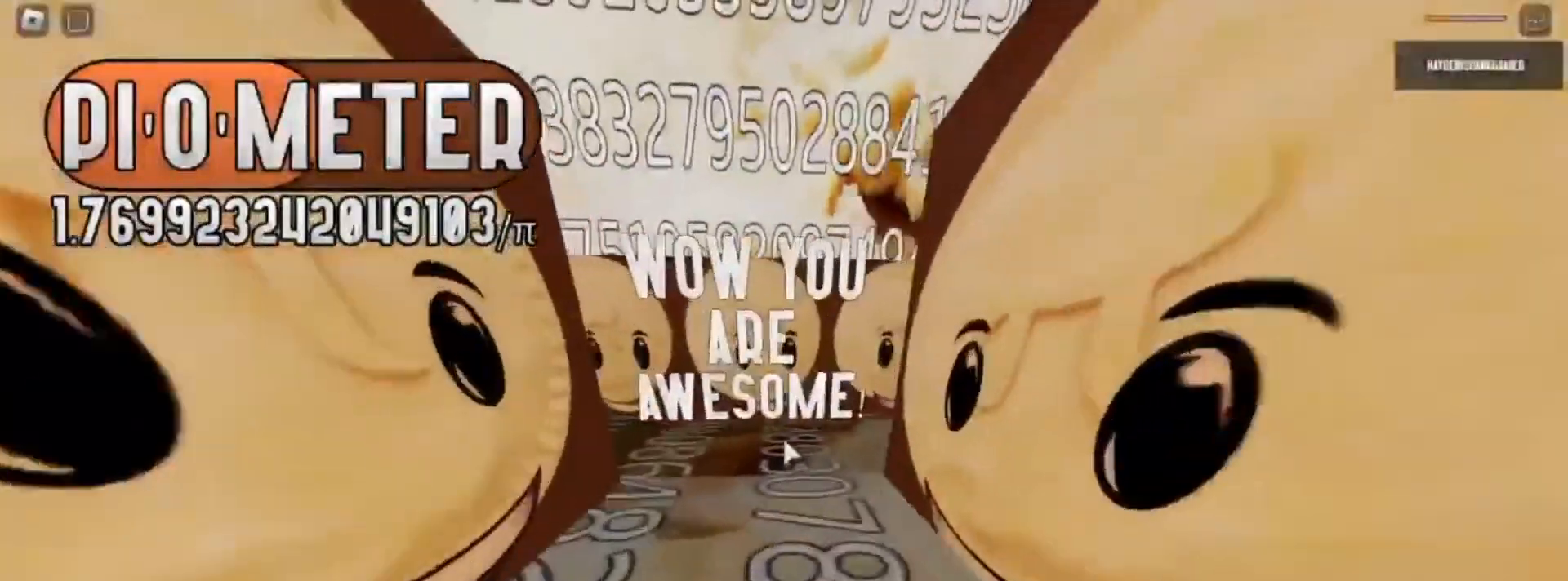
{"keys": ["w"], "mouse": [], "events": []}
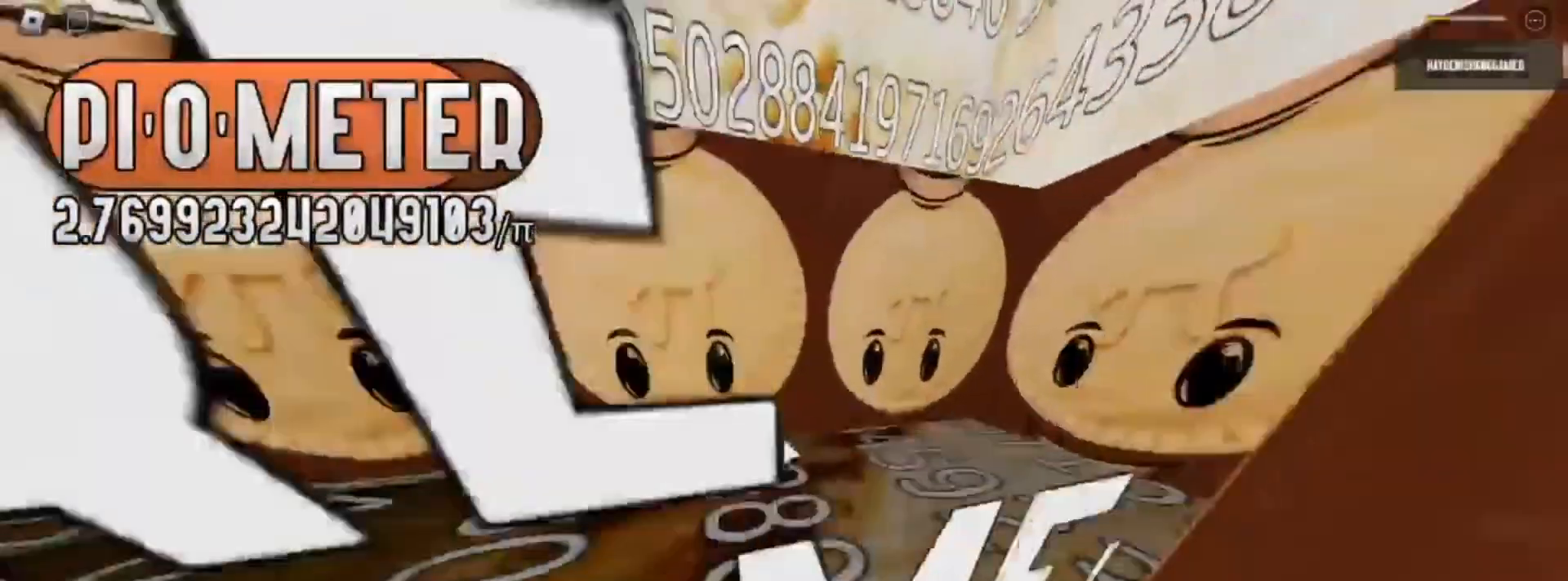
{"keys": ["w"], "mouse": [], "events": []}
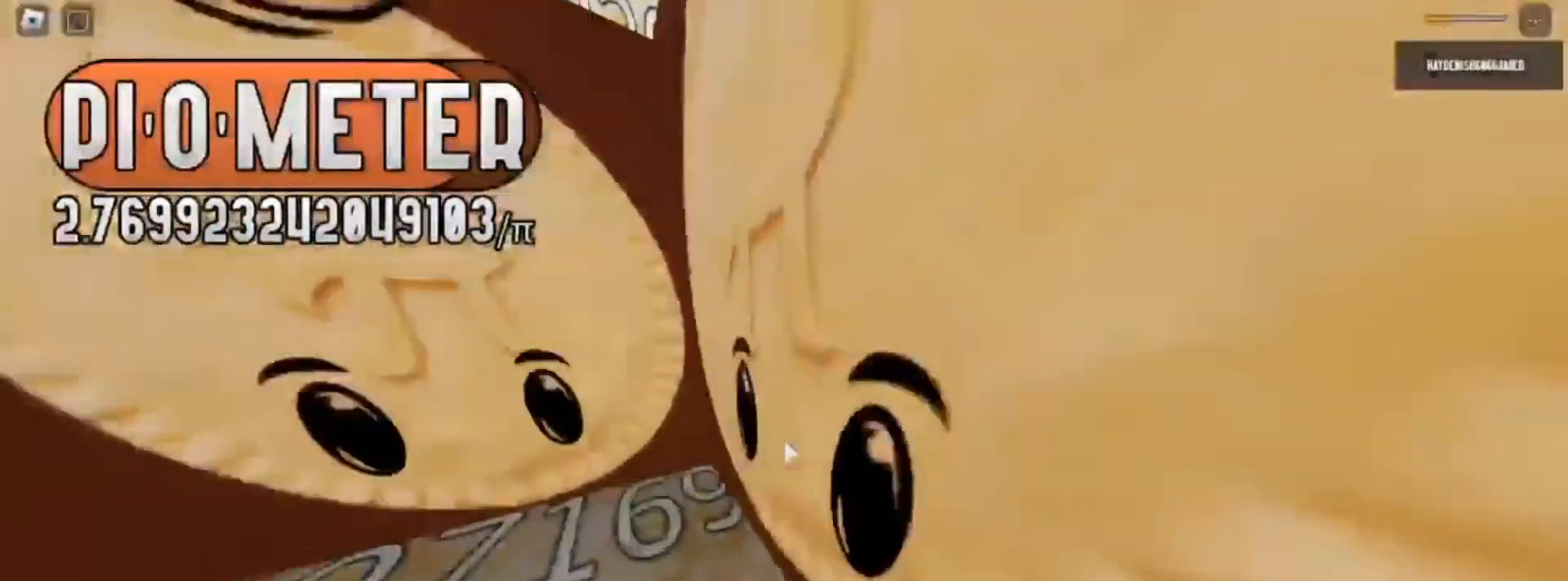
{"keys": ["w"], "mouse": [], "events": []}
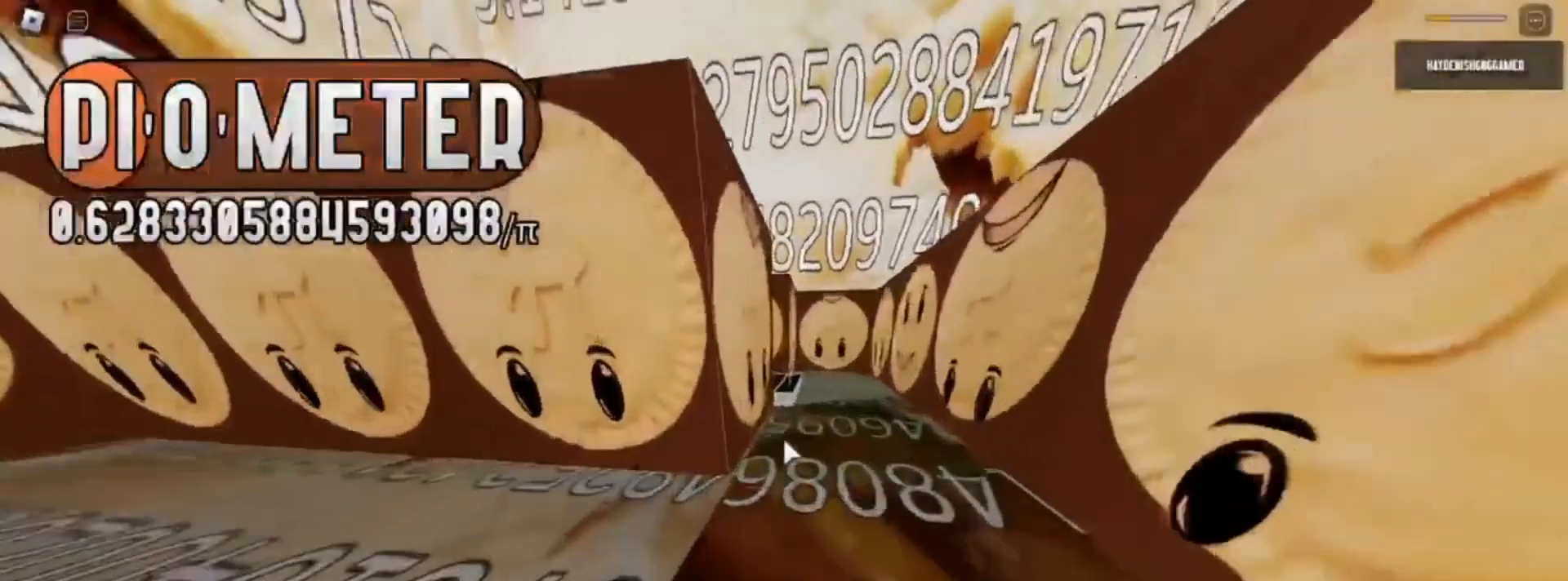
{"keys": ["w"], "mouse": [], "events": []}
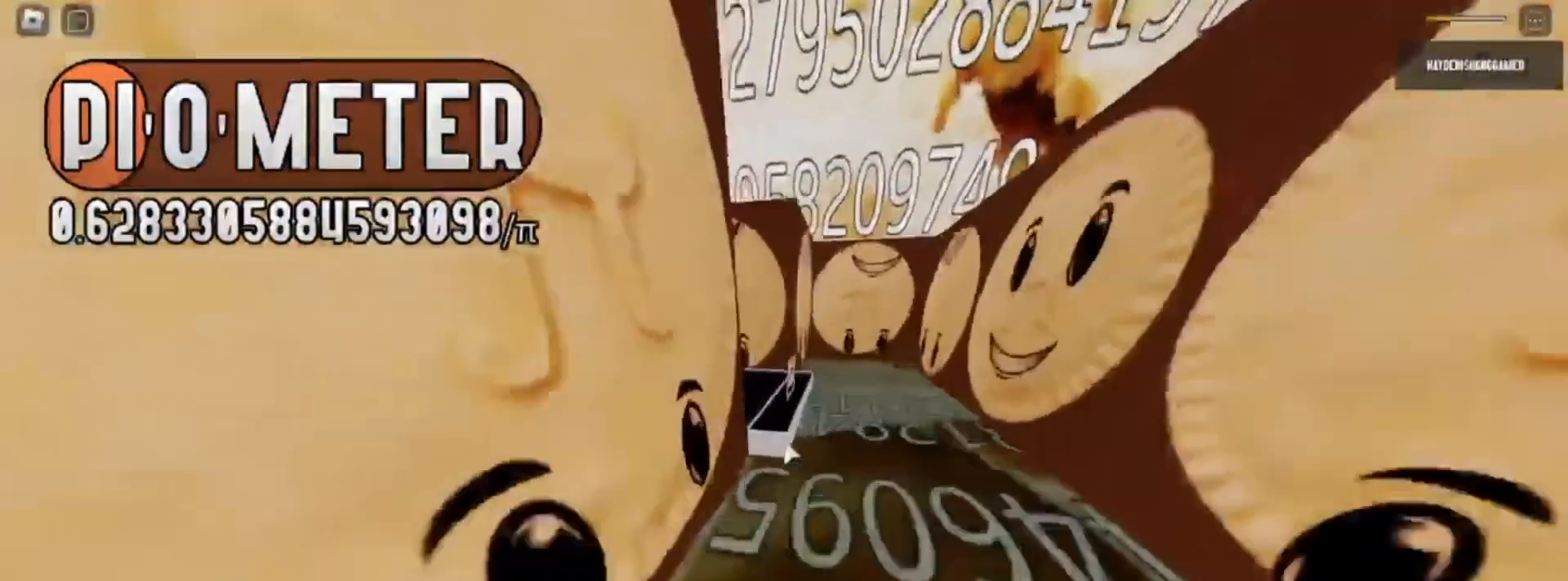
{"keys": [], "mouse": [], "events": [[67, "d", "down"], [333, "w", "up"], [467, "d", "up"]]}
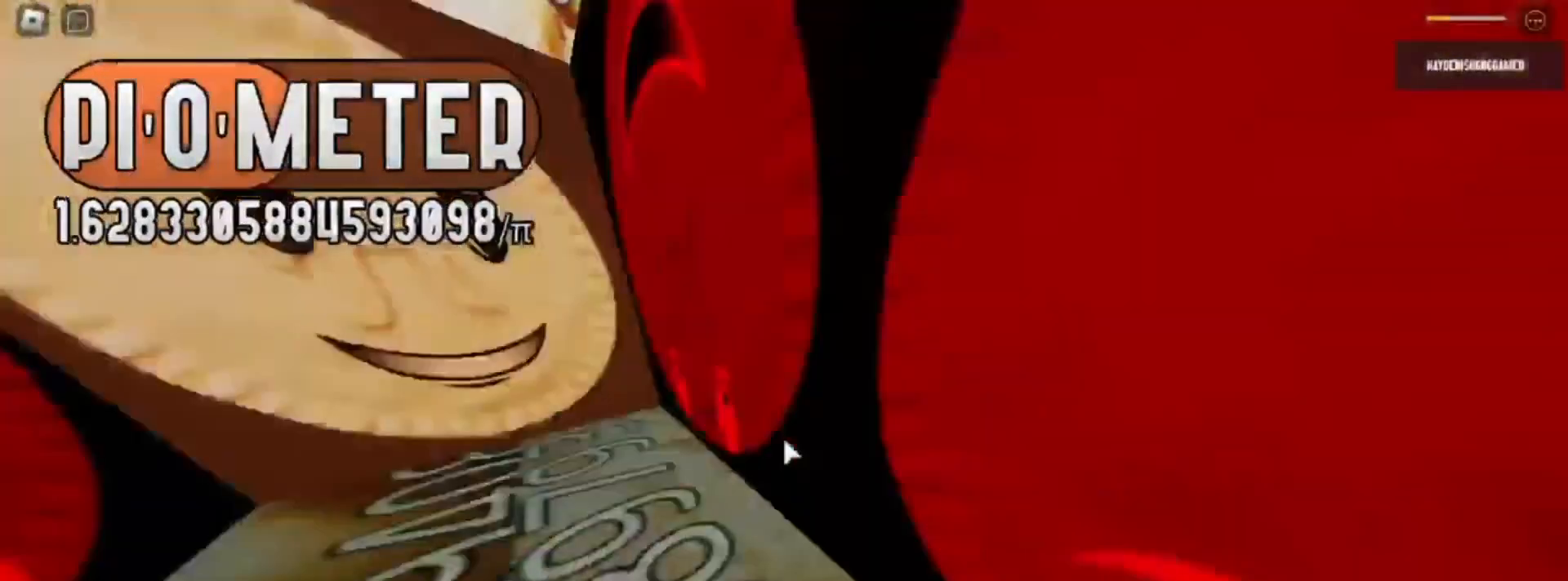
{"keys": [], "mouse": [], "events": []}
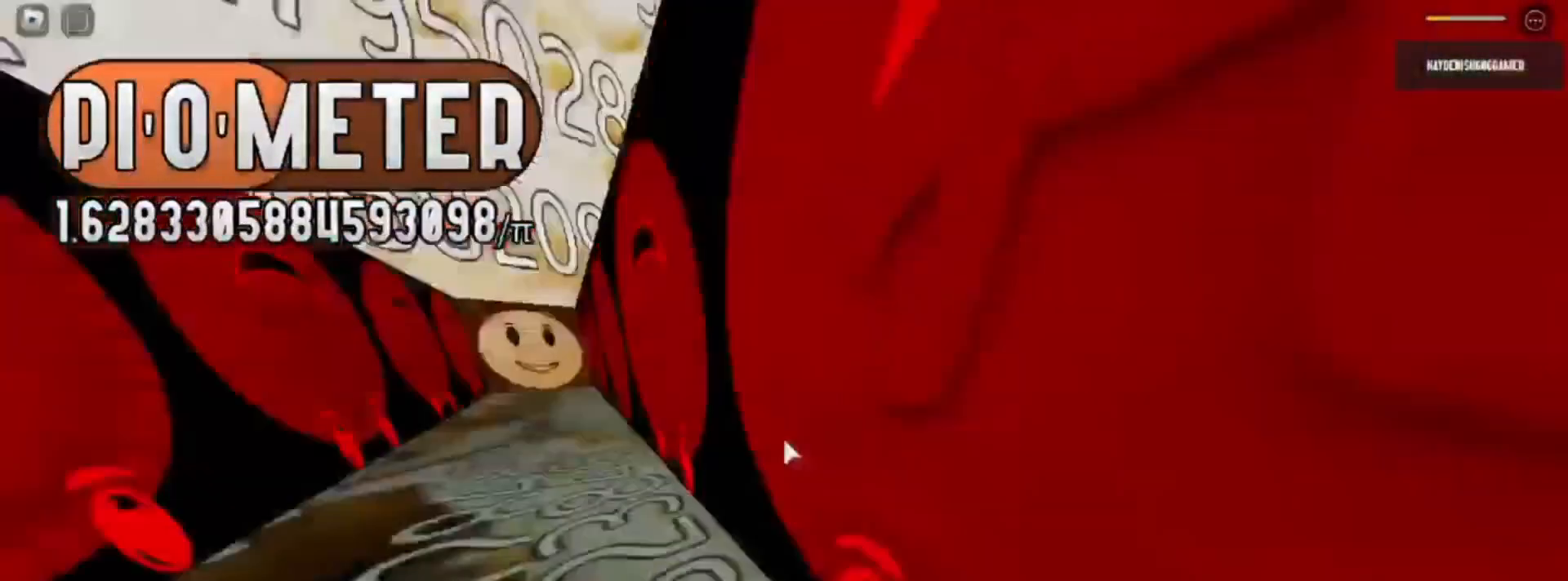
{"keys": [], "mouse": [], "events": []}
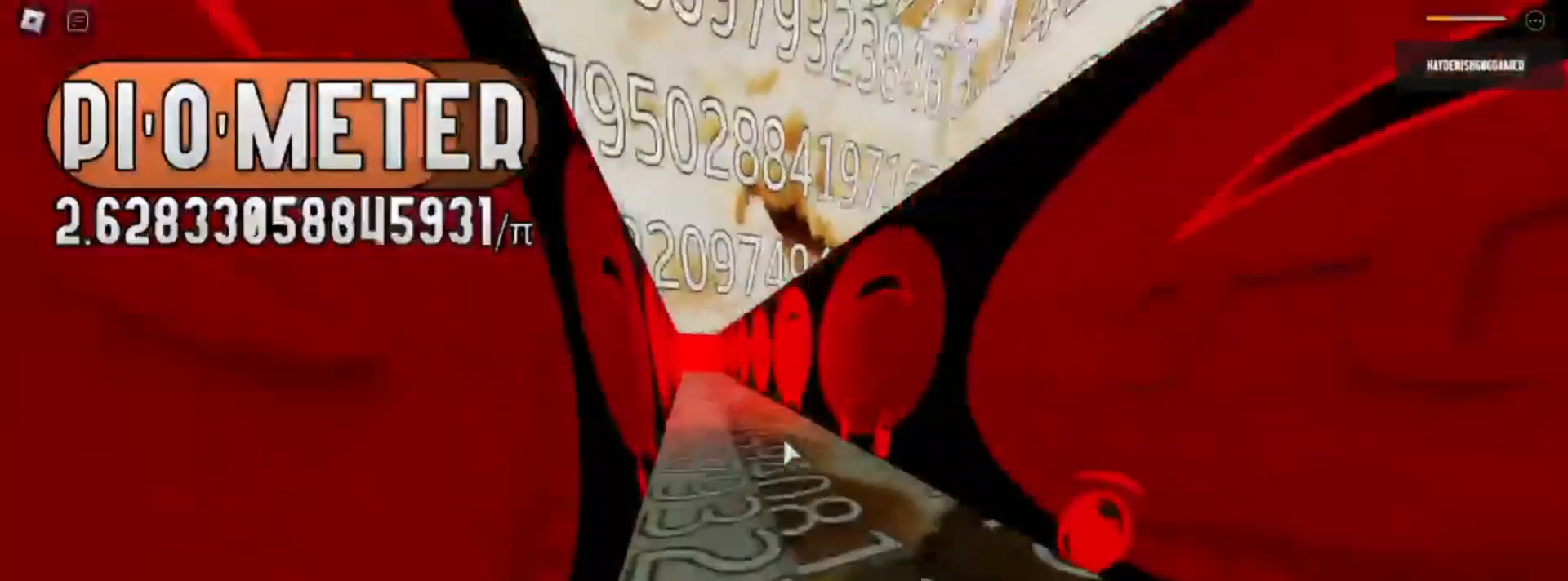
{"keys": [], "mouse": [], "events": [[83, "w", "down"], [117, "w", "up"]]}
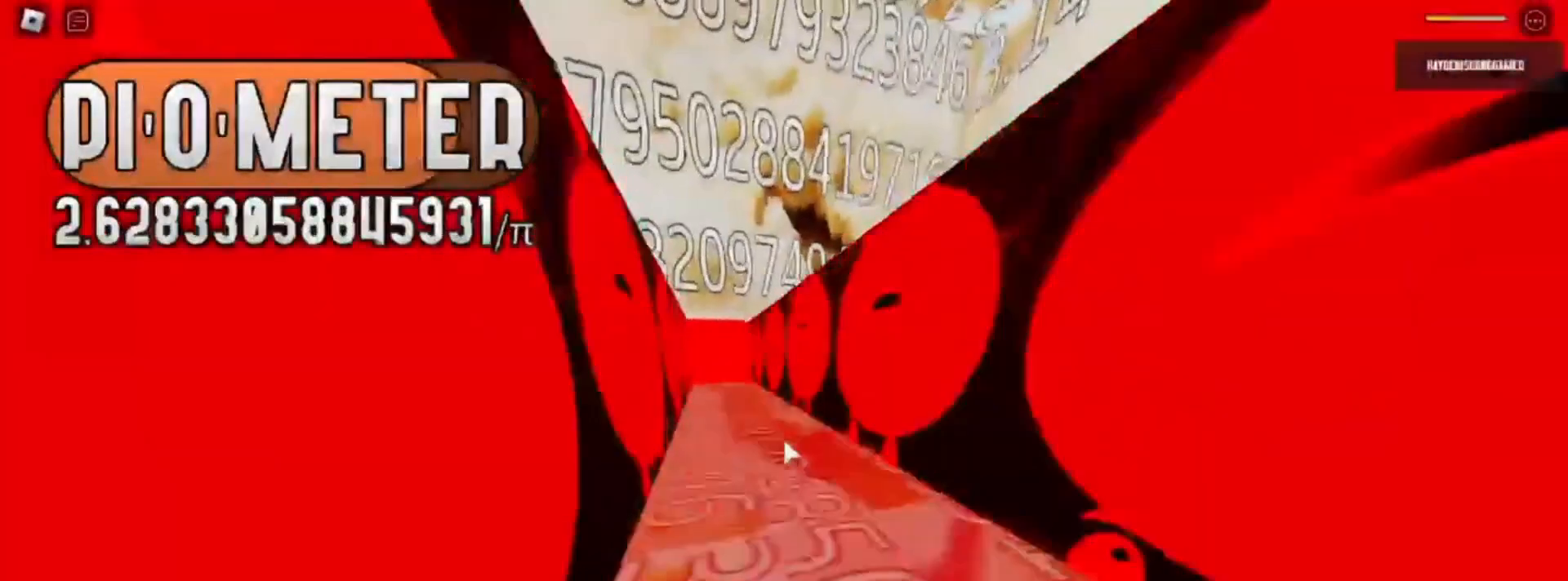
{"keys": [], "mouse": [], "events": [[50, "w", "down"], [117, "w", "up"]]}